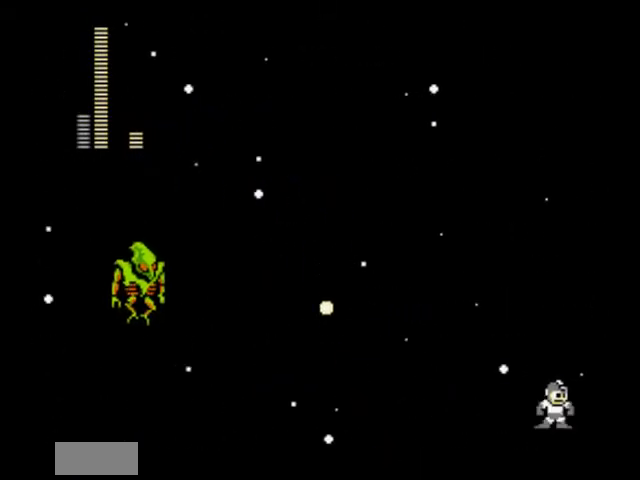
Gameplay with a controller (Nintendo layout); each line is a JSON object with the inputs held at the frame after it. "events" lists button and stick changes between this image and that frame as [ms after this image, input, new state], when the widget could be followed in between. Not read: L3 R3.
{"buttons": [], "events": [[200, "DPAD_LEFT", "down"], [266, "A", "up"], [500, "DPAD_LEFT", "up"]]}
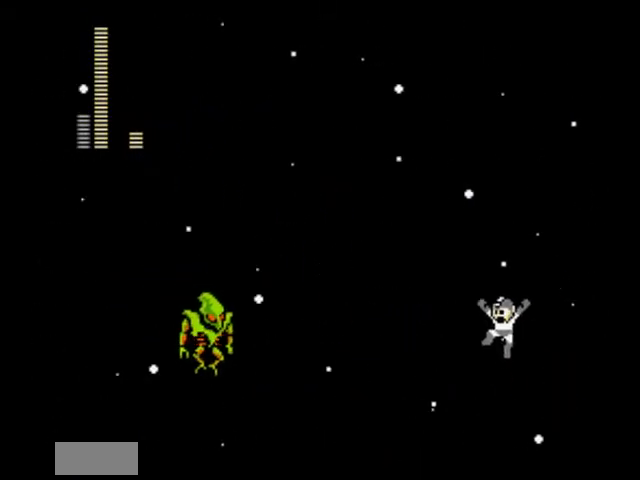
{"buttons": ["A"], "events": [[200, "DPAD_RIGHT", "down"], [300, "A", "down"], [400, "DPAD_RIGHT", "up"]]}
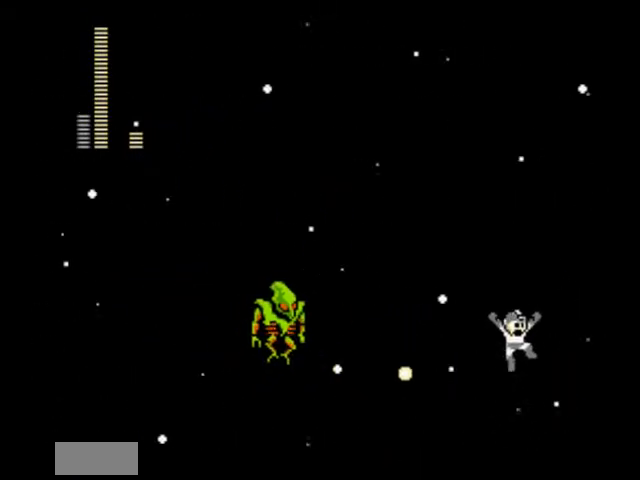
{"buttons": ["DPAD_LEFT"], "events": [[33, "DPAD_LEFT", "down"], [166, "A", "up"], [300, "DPAD_LEFT", "up"], [500, "DPAD_LEFT", "down"]]}
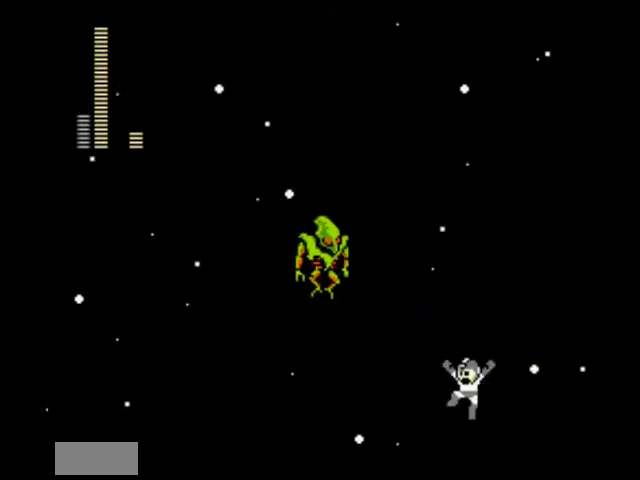
{"buttons": ["A", "DPAD_RIGHT"], "events": [[234, "A", "down"], [234, "DPAD_UP", "down"], [267, "DPAD_LEFT", "up"], [267, "DPAD_RIGHT", "down"], [300, "DPAD_DOWN", "down"], [300, "DPAD_UP", "up"], [367, "DPAD_DOWN", "up"]]}
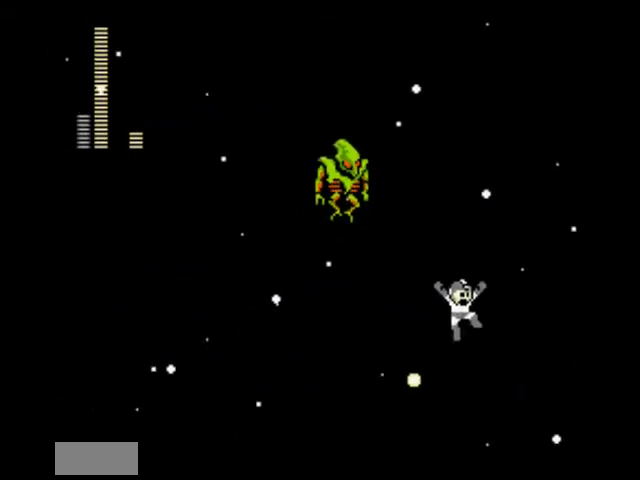
{"buttons": ["DPAD_LEFT"], "events": [[100, "DPAD_LEFT", "down"], [100, "DPAD_RIGHT", "up"], [133, "A", "up"]]}
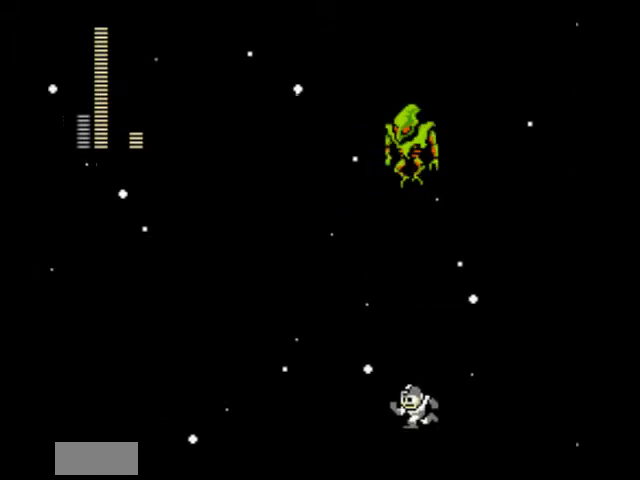
{"buttons": ["DPAD_LEFT"], "events": []}
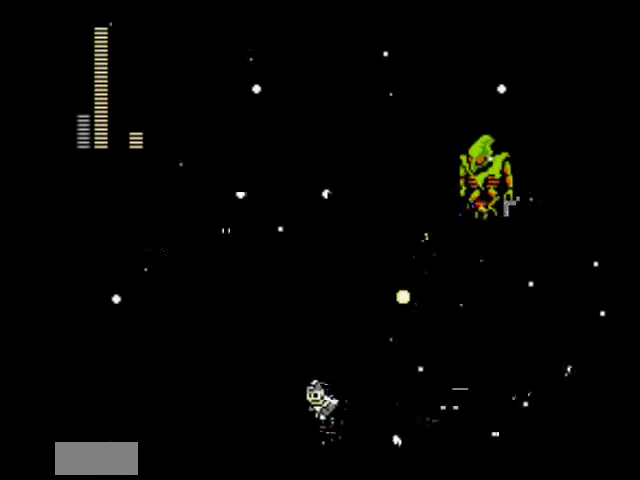
{"buttons": ["DPAD_LEFT"], "events": []}
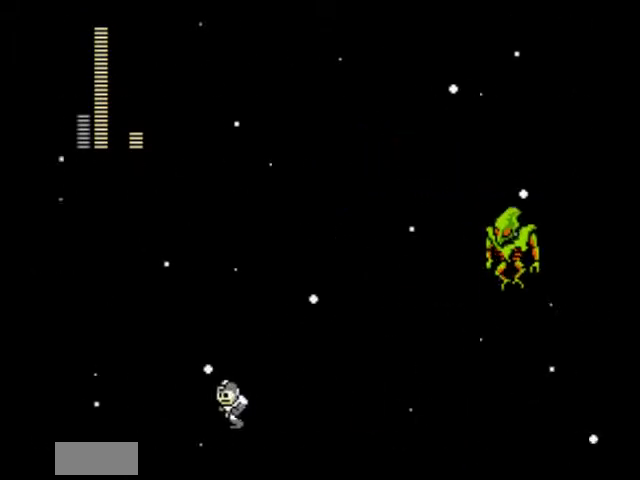
{"buttons": ["A"], "events": [[367, "DPAD_LEFT", "up"], [501, "A", "down"]]}
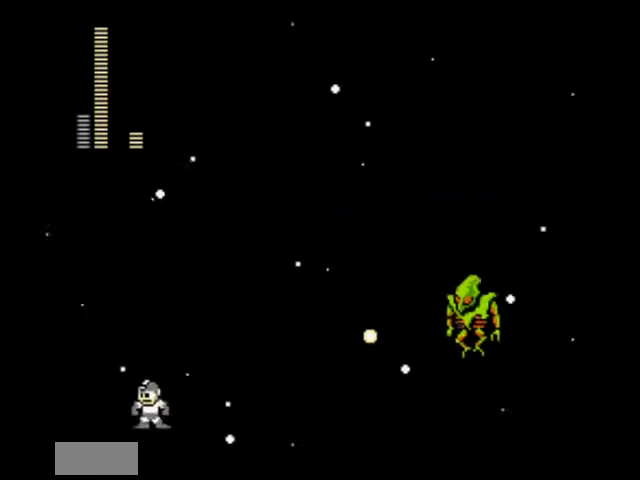
{"buttons": ["DPAD_LEFT"], "events": [[133, "DPAD_RIGHT", "down"], [266, "A", "up"], [467, "DPAD_RIGHT", "up"], [500, "DPAD_LEFT", "down"]]}
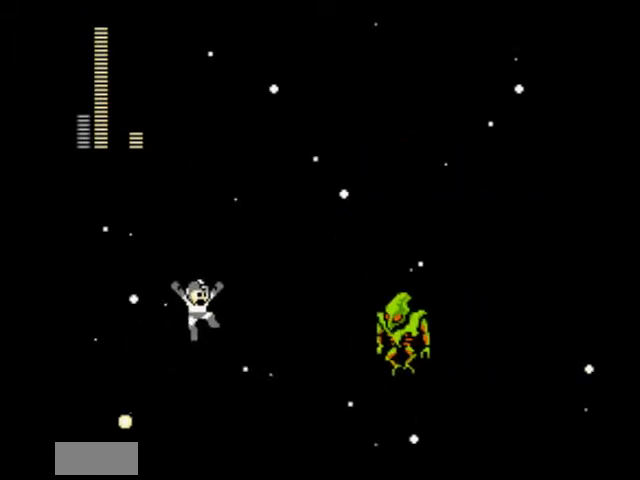
{"buttons": ["A", "DPAD_RIGHT"], "events": [[100, "DPAD_UP", "down"], [133, "DPAD_LEFT", "up"], [167, "DPAD_UP", "up"], [267, "A", "down"], [300, "DPAD_RIGHT", "down"], [334, "DPAD_UP", "down"], [400, "DPAD_UP", "up"]]}
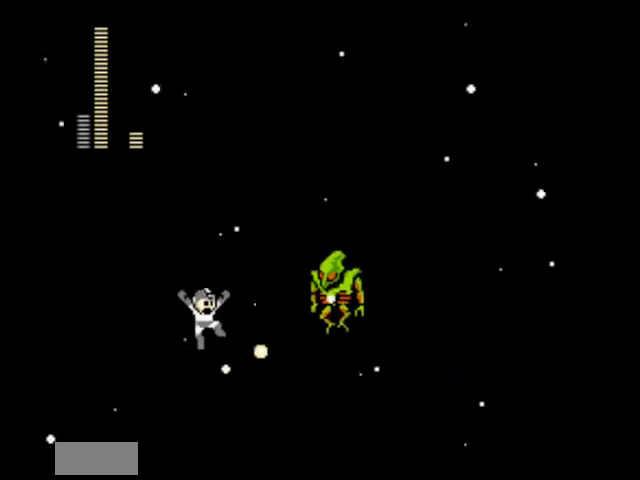
{"buttons": ["DPAD_UP", "DPAD_RIGHT"], "events": [[33, "A", "up"], [33, "DPAD_UP", "down"], [100, "B", "down"], [233, "B", "up"], [266, "B", "down"], [433, "B", "up"]]}
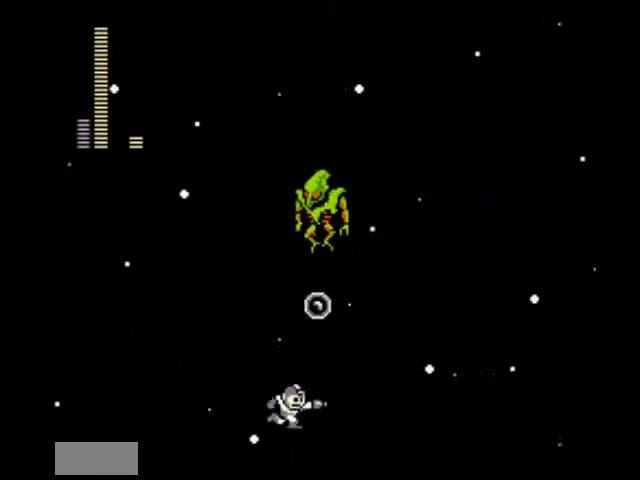
{"buttons": ["DPAD_UP", "DPAD_RIGHT"], "events": []}
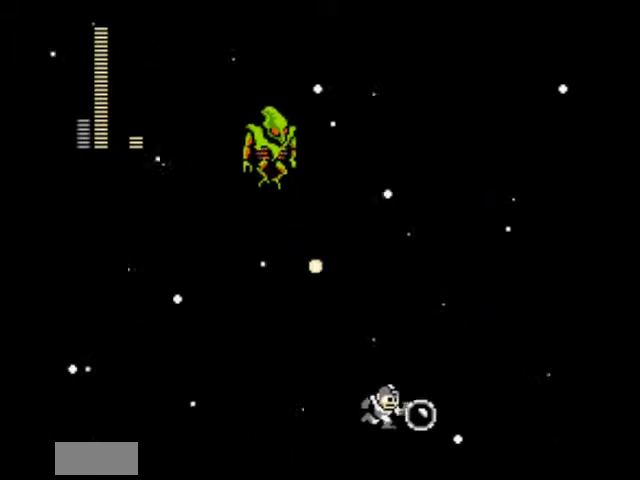
{"buttons": ["DPAD_RIGHT"], "events": [[467, "DPAD_UP", "up"]]}
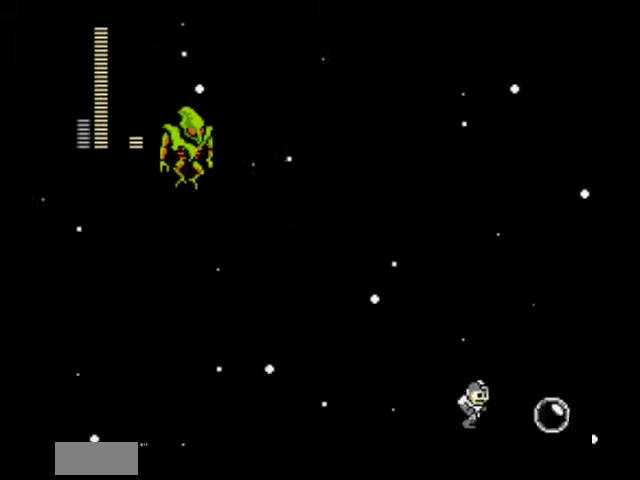
{"buttons": [], "events": [[400, "DPAD_RIGHT", "up"]]}
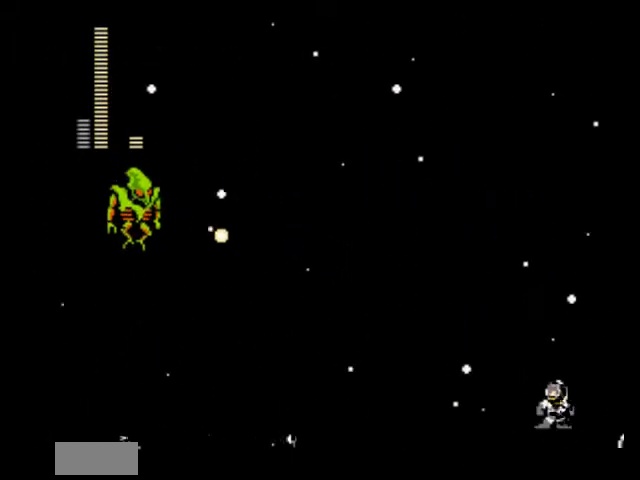
{"buttons": ["DPAD_LEFT"], "events": [[233, "A", "down"], [467, "DPAD_LEFT", "down"], [500, "A", "up"]]}
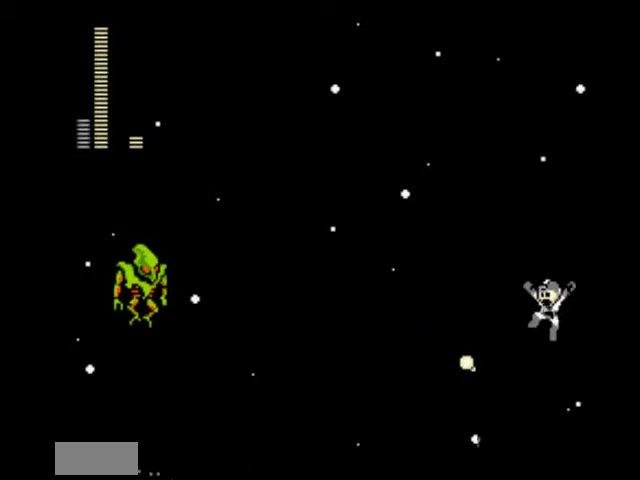
{"buttons": [], "events": [[300, "DPAD_LEFT", "up"]]}
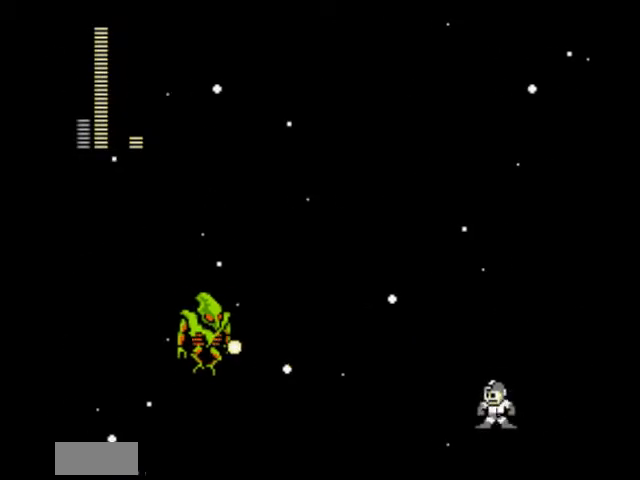
{"buttons": ["A", "DPAD_LEFT"], "events": [[133, "DPAD_RIGHT", "down"], [166, "A", "down"], [200, "DPAD_DOWN", "down"], [266, "DPAD_DOWN", "up"], [333, "DPAD_RIGHT", "up"], [400, "DPAD_LEFT", "down"]]}
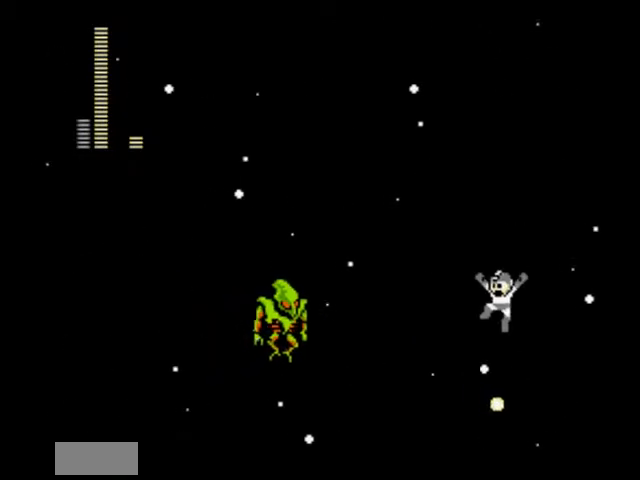
{"buttons": ["A", "DPAD_RIGHT"], "events": [[33, "A", "up"], [234, "DPAD_LEFT", "up"], [334, "DPAD_RIGHT", "down"], [501, "A", "down"]]}
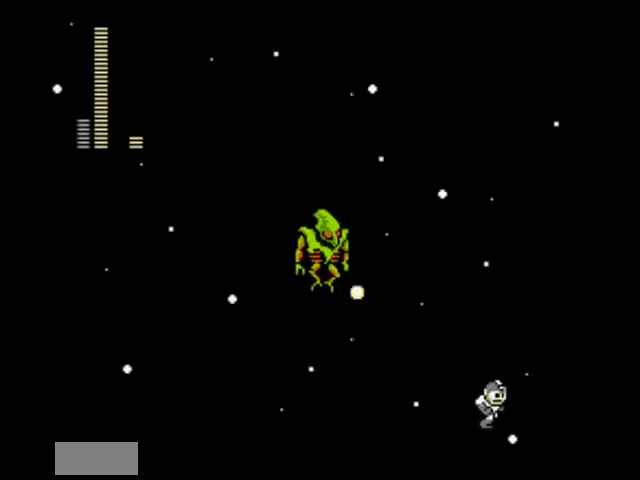
{"buttons": ["DPAD_LEFT"], "events": [[166, "DPAD_RIGHT", "up"], [233, "DPAD_LEFT", "down"], [467, "A", "up"]]}
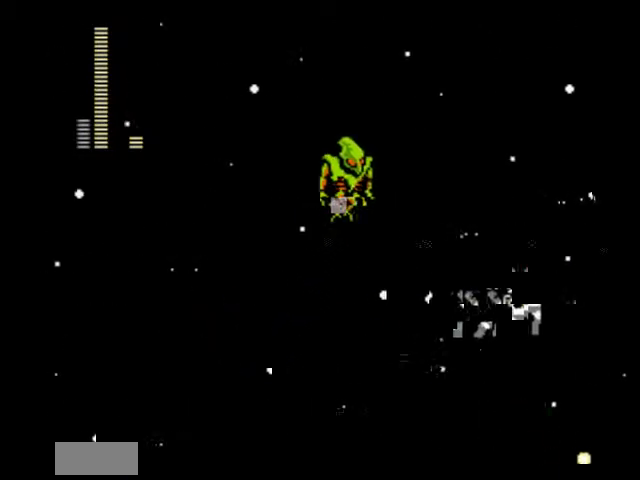
{"buttons": ["DPAD_LEFT"], "events": []}
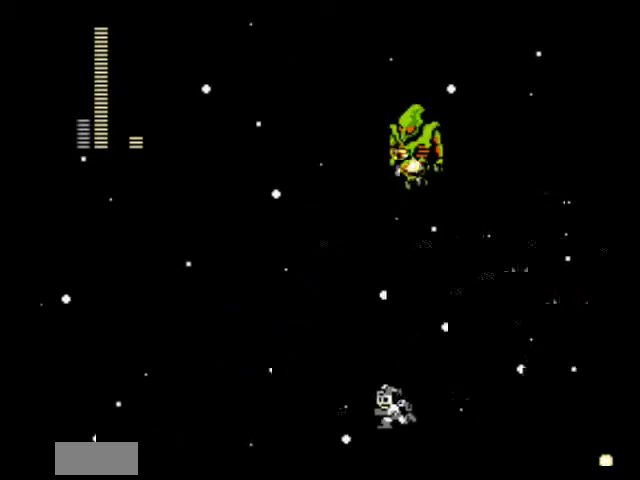
{"buttons": ["DPAD_LEFT"], "events": []}
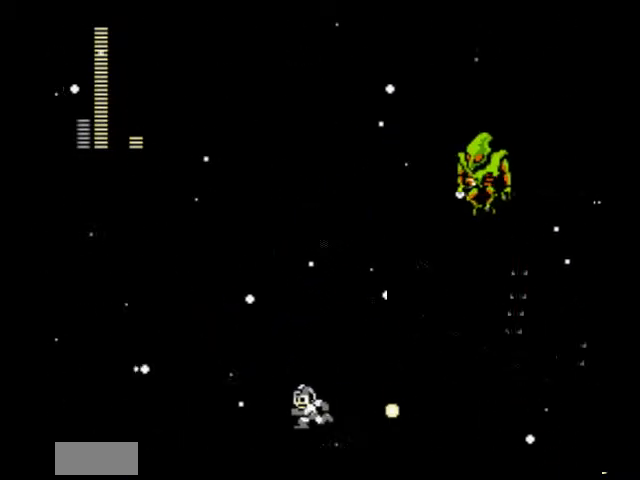
{"buttons": ["DPAD_LEFT"], "events": []}
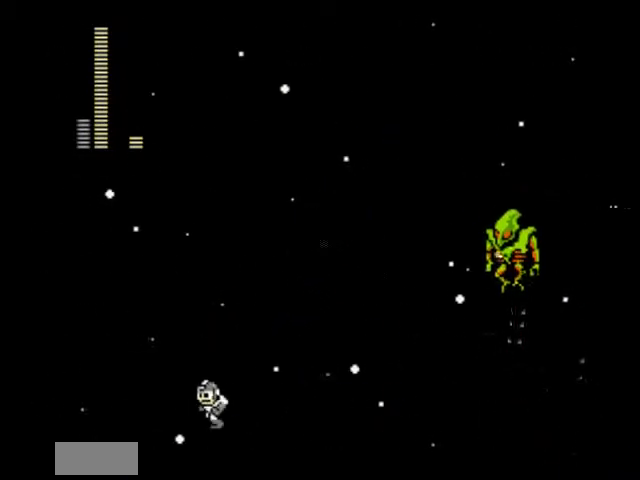
{"buttons": ["A", "DPAD_RIGHT"], "events": [[300, "A", "down"], [300, "DPAD_LEFT", "up"], [400, "DPAD_RIGHT", "down"]]}
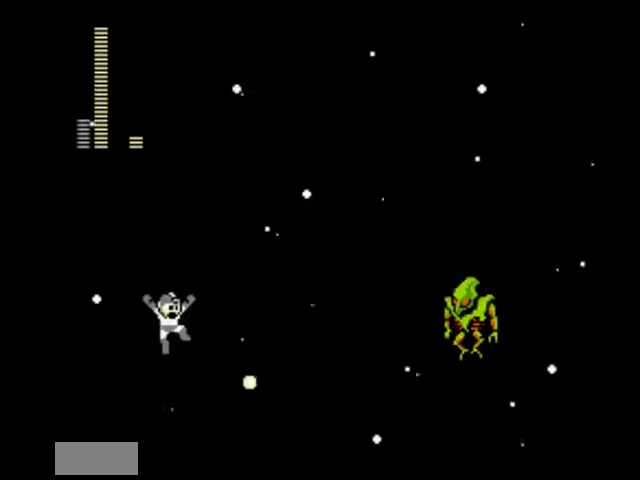
{"buttons": ["DPAD_UP"], "events": [[67, "A", "up"], [234, "DPAD_DOWN", "down"], [300, "DPAD_DOWN", "up"], [300, "DPAD_RIGHT", "up"], [334, "DPAD_LEFT", "down"], [501, "DPAD_LEFT", "up"], [501, "DPAD_UP", "down"]]}
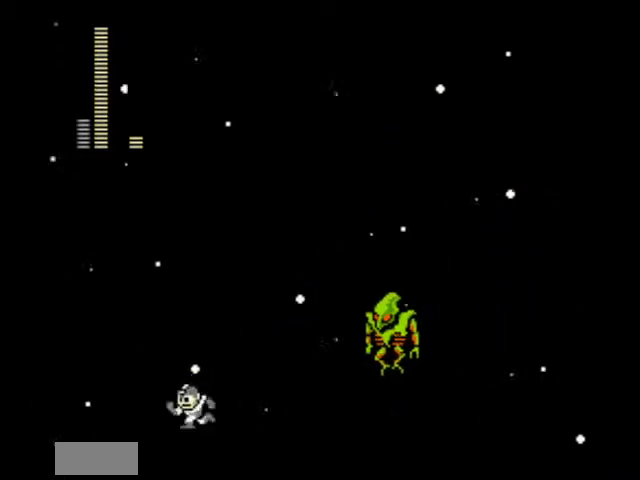
{"buttons": ["B", "DPAD_UP", "DPAD_RIGHT"], "events": [[33, "A", "down"], [33, "DPAD_RIGHT", "down"], [300, "A", "up"], [333, "B", "down"], [433, "B", "up"], [500, "B", "down"]]}
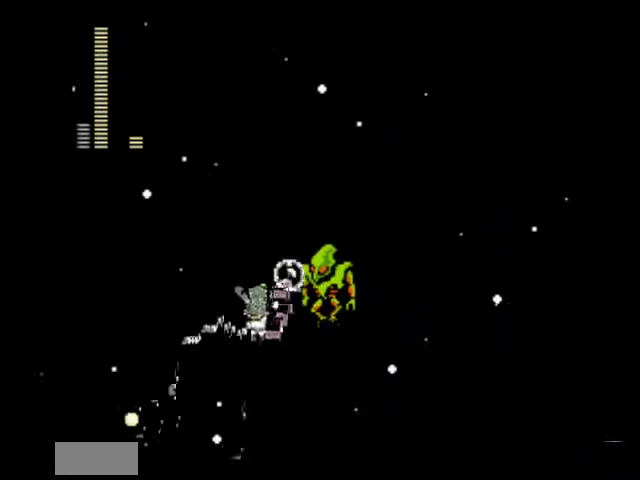
{"buttons": ["DPAD_UP", "DPAD_RIGHT"], "events": [[133, "B", "up"]]}
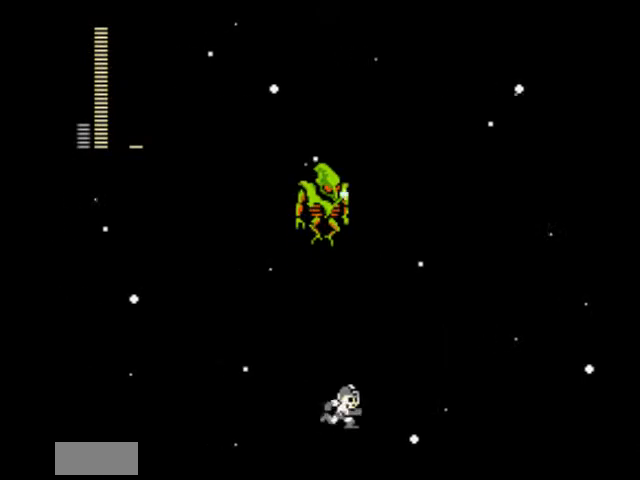
{"buttons": ["DPAD_UP", "DPAD_RIGHT"], "events": []}